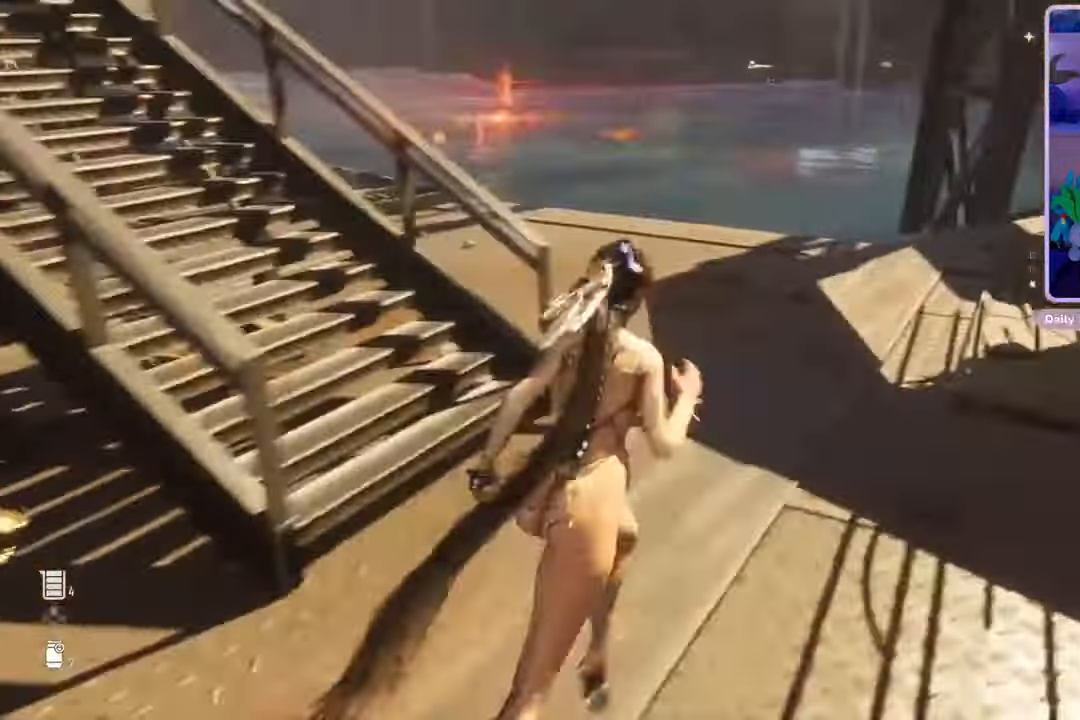
Gameplay with a controller (PlayStation layout); each line is a JSON object with the inputs held at the frame after it (dt_ms = milliseconds from this image to that frame). "events" lists button and stick changes between this image and that frame as [ms after this image, input, new state], when the widget could be followed in between. Not read: CROSS.
{"dt_ms": 500, "buttons": [], "left_stick": "center", "right_stick": "center", "events": [[67, "right_stick", "right"], [367, "right_stick", "center"]]}
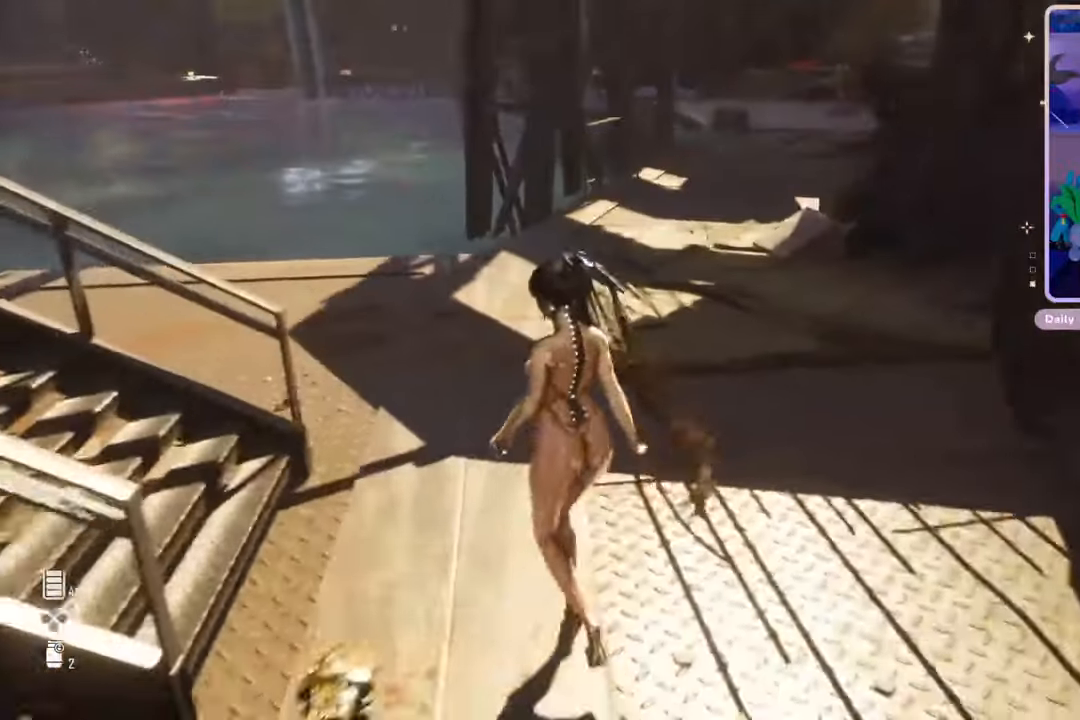
{"dt_ms": 500, "buttons": [], "left_stick": "up", "right_stick": "left", "events": [[200, "right_stick", "left"], [467, "left_stick", "up"]]}
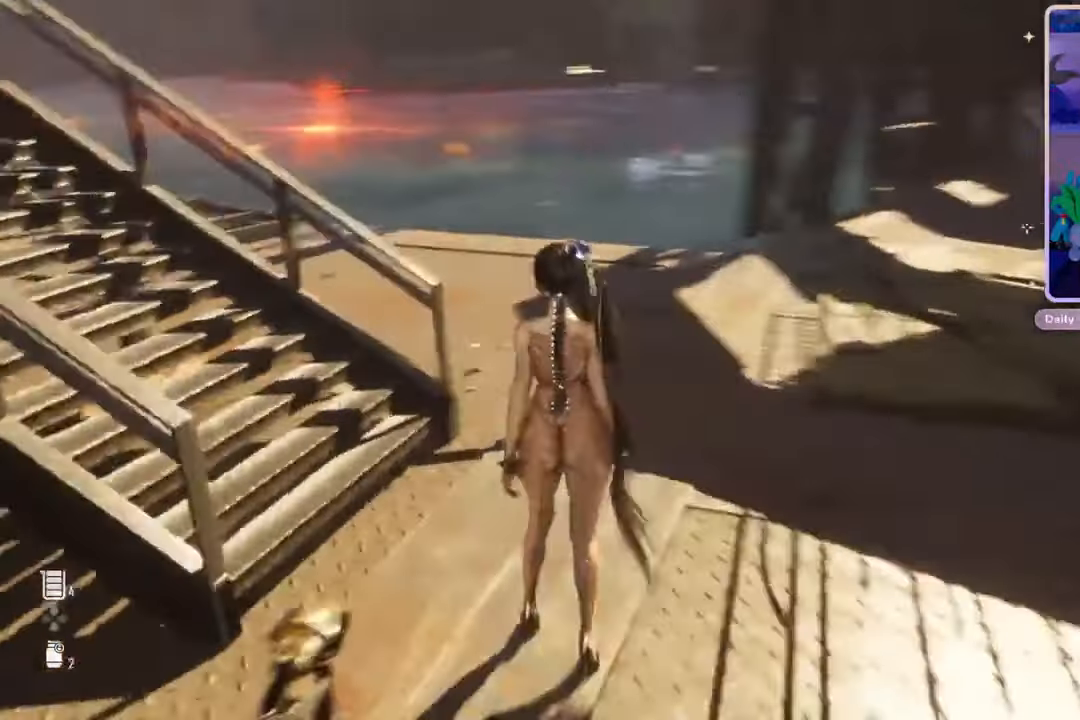
{"dt_ms": 500, "buttons": [], "left_stick": "up", "right_stick": "left", "events": []}
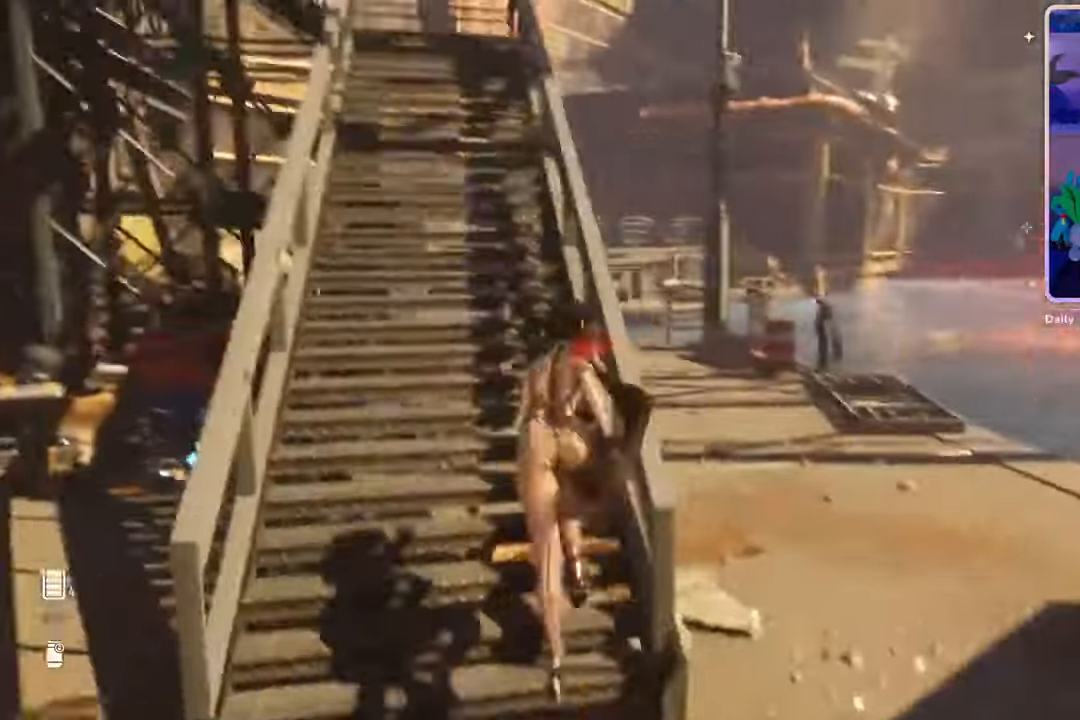
{"dt_ms": 500, "buttons": [], "left_stick": "up", "right_stick": "center", "events": [[100, "right_stick", "center"]]}
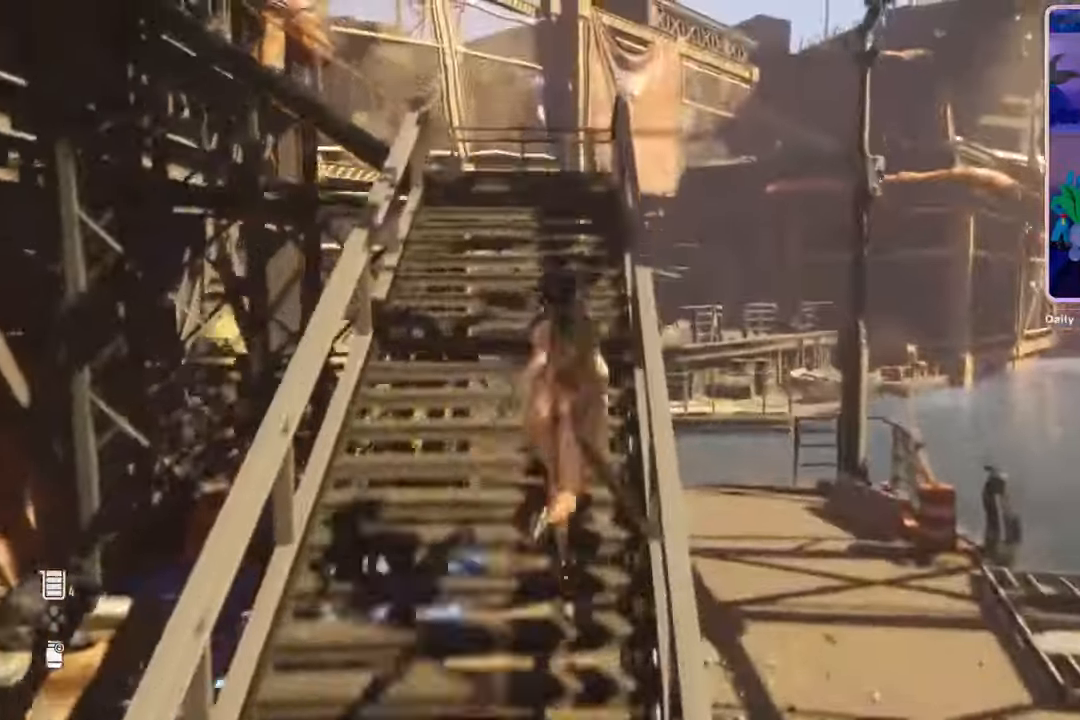
{"dt_ms": 500, "buttons": [], "left_stick": "up", "right_stick": "left", "events": [[33, "right_stick", "down-left"], [233, "L2", "down"], [267, "right_stick", "center"], [333, "L2", "up"], [500, "right_stick", "left"]]}
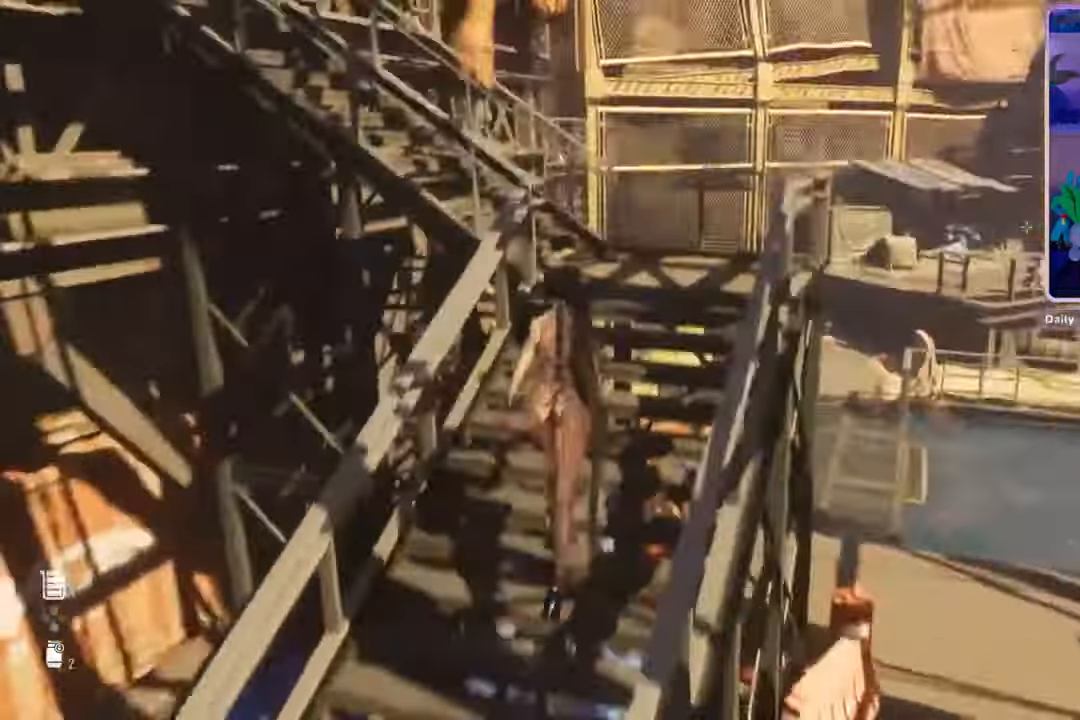
{"dt_ms": 500, "buttons": [], "left_stick": "center", "right_stick": "down-left"}
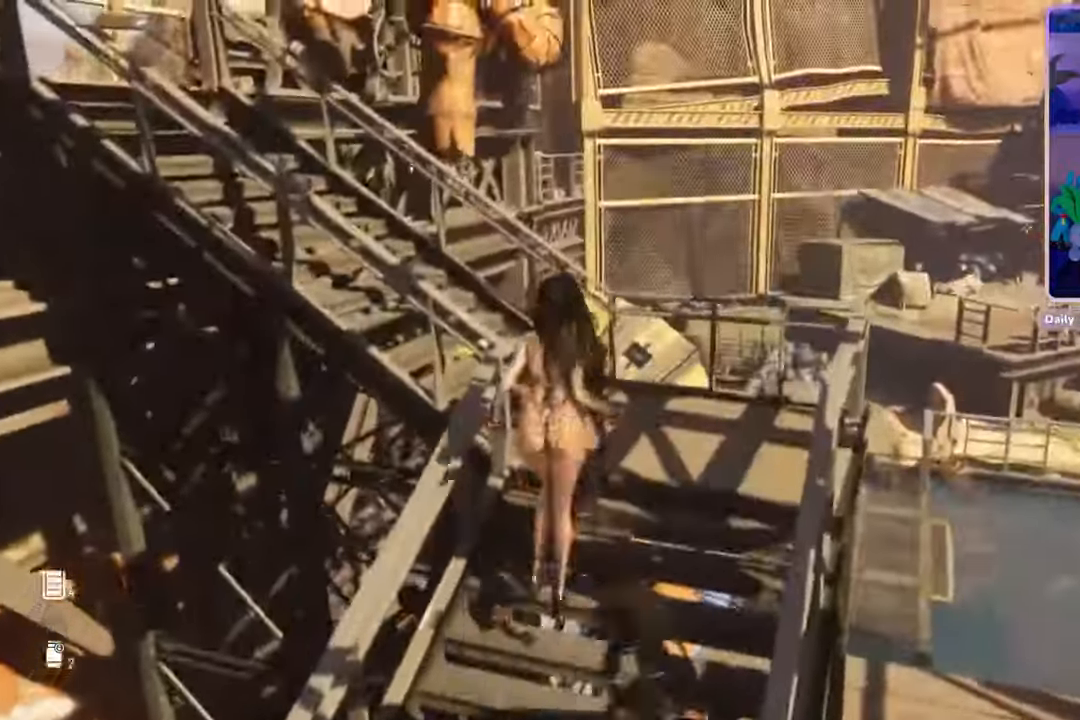
{"dt_ms": 1000, "buttons": [], "left_stick": "up-right", "right_stick": "center", "events": [[67, "left_stick", "up-right"], [133, "right_stick", "center"], [400, "right_stick", "down-left"], [600, "right_stick", "center"], [800, "right_stick", "down-left"], [967, "right_stick", "center"]]}
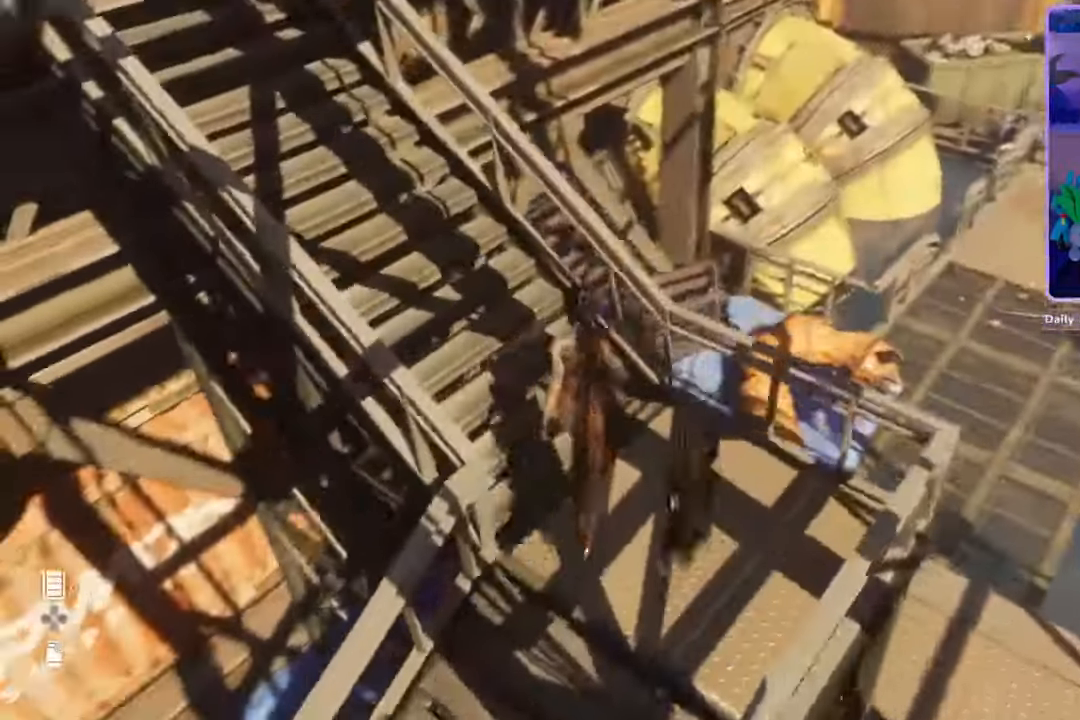
{"dt_ms": 500, "buttons": [], "left_stick": "center", "right_stick": "center", "events": [[33, "left_stick", "center"]]}
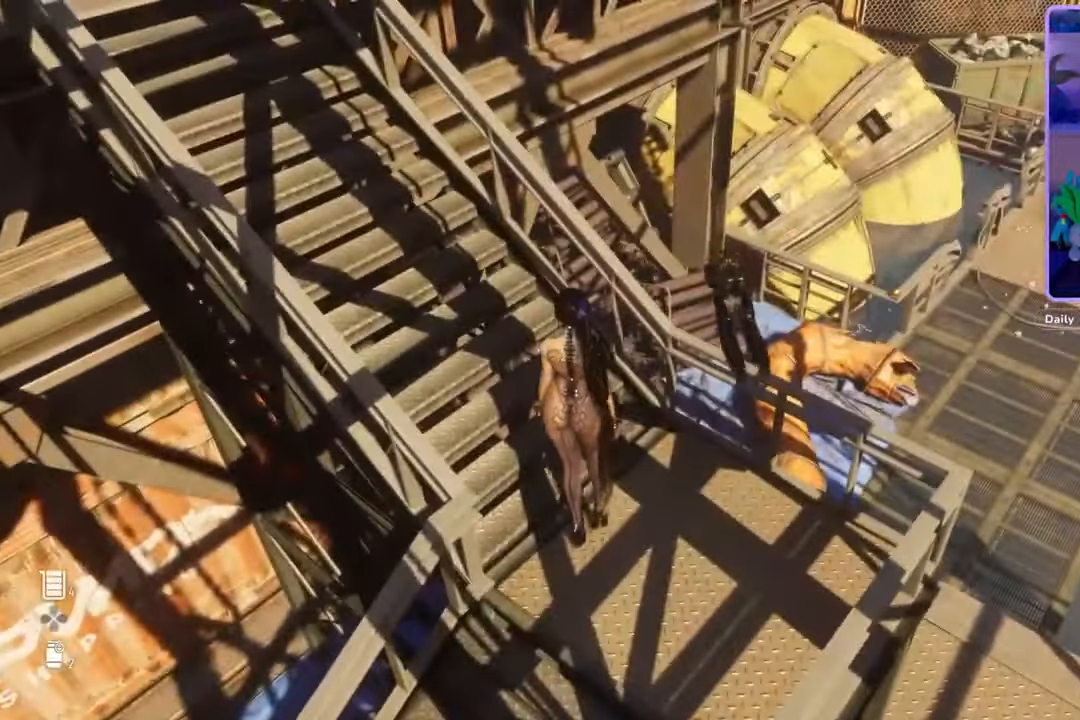
{"dt_ms": 500, "buttons": [], "left_stick": "center", "right_stick": "right", "events": [[67, "right_stick", "up"], [333, "right_stick", "center"], [433, "right_stick", "right"]]}
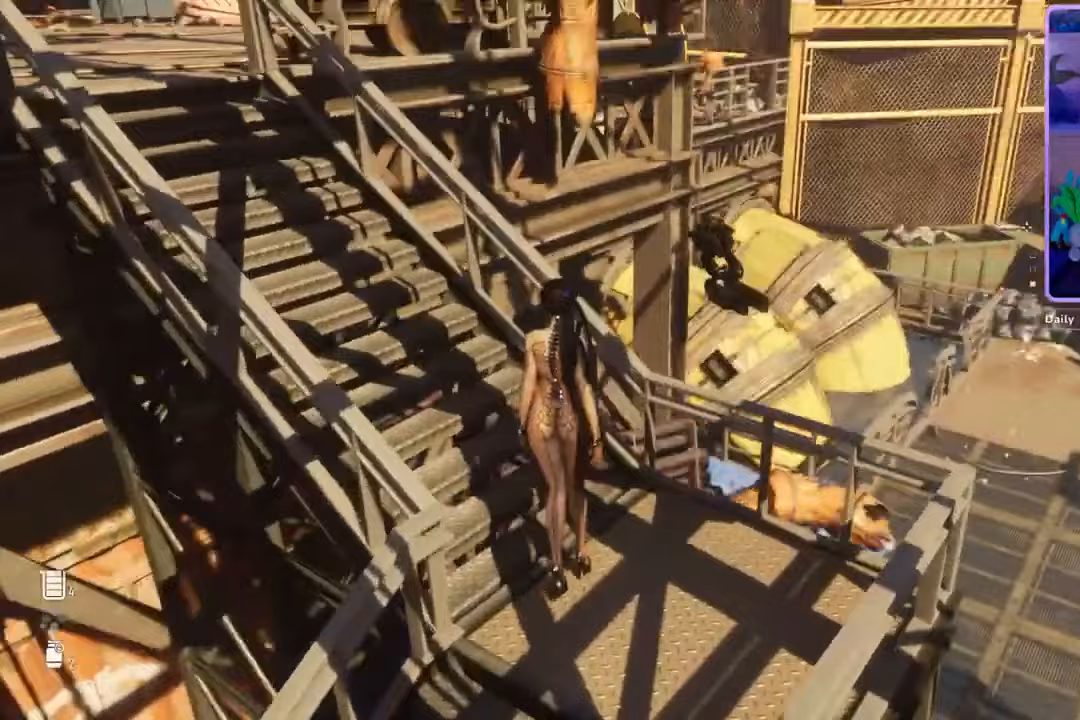
{"dt_ms": 500, "buttons": [], "left_stick": "left", "right_stick": "left", "events": [[100, "left_stick", "left"], [100, "right_stick", "left"], [167, "right_stick", "center"], [367, "right_stick", "left"]]}
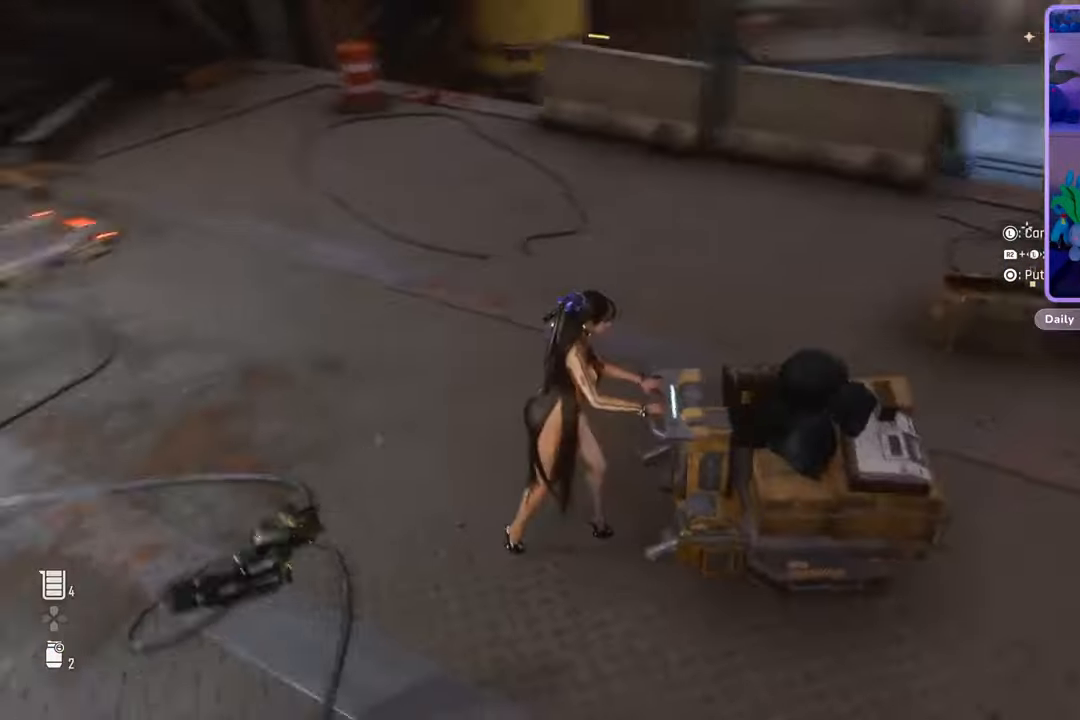
{"dt_ms": 500, "buttons": [], "left_stick": "left", "right_stick": "center", "events": [[133, "right_stick", "center"]]}
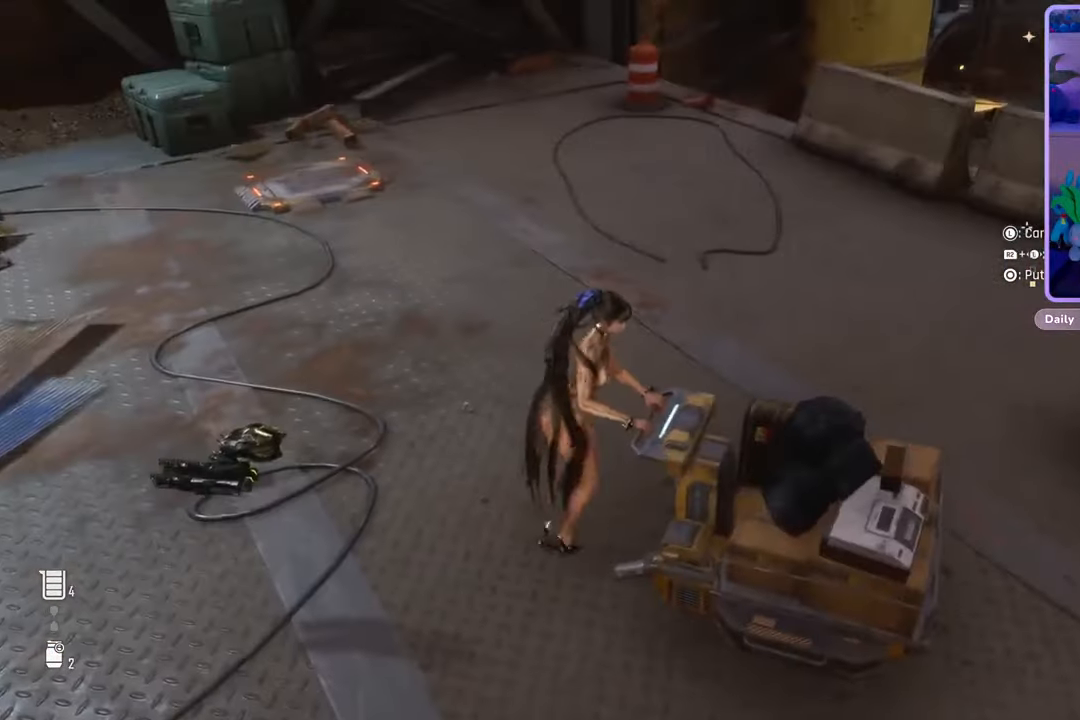
{"dt_ms": 500, "buttons": [], "left_stick": "left", "right_stick": "left", "events": [[467, "right_stick", "left"]]}
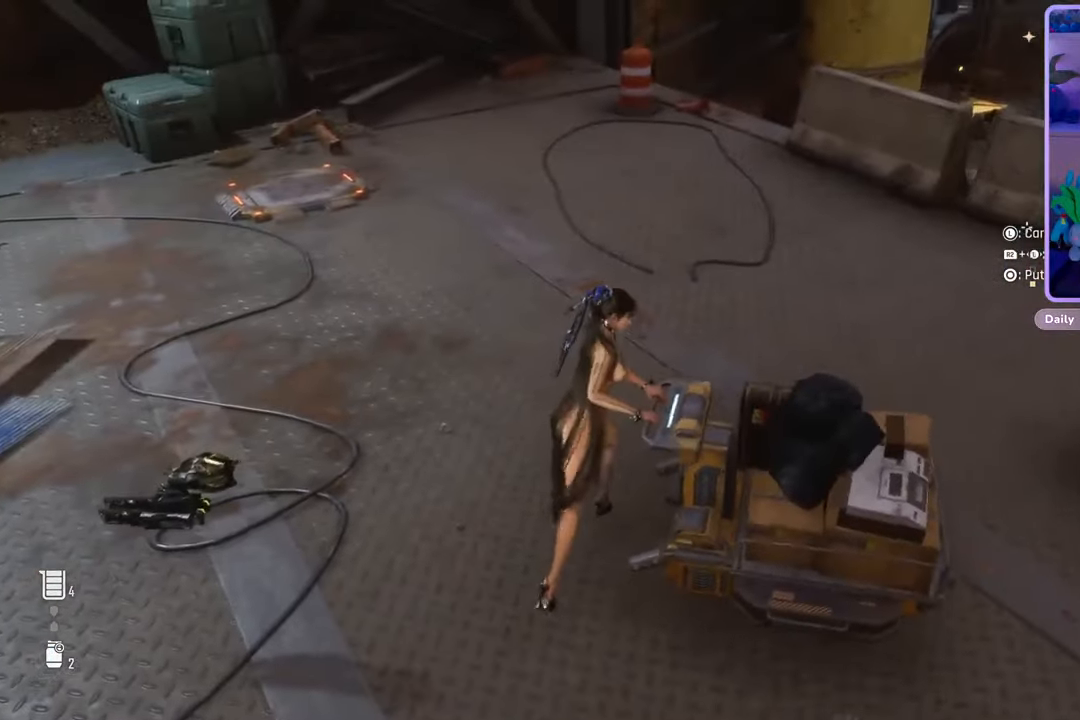
{"dt_ms": 500, "buttons": [], "left_stick": "left", "right_stick": "center", "events": [[200, "right_stick", "center"]]}
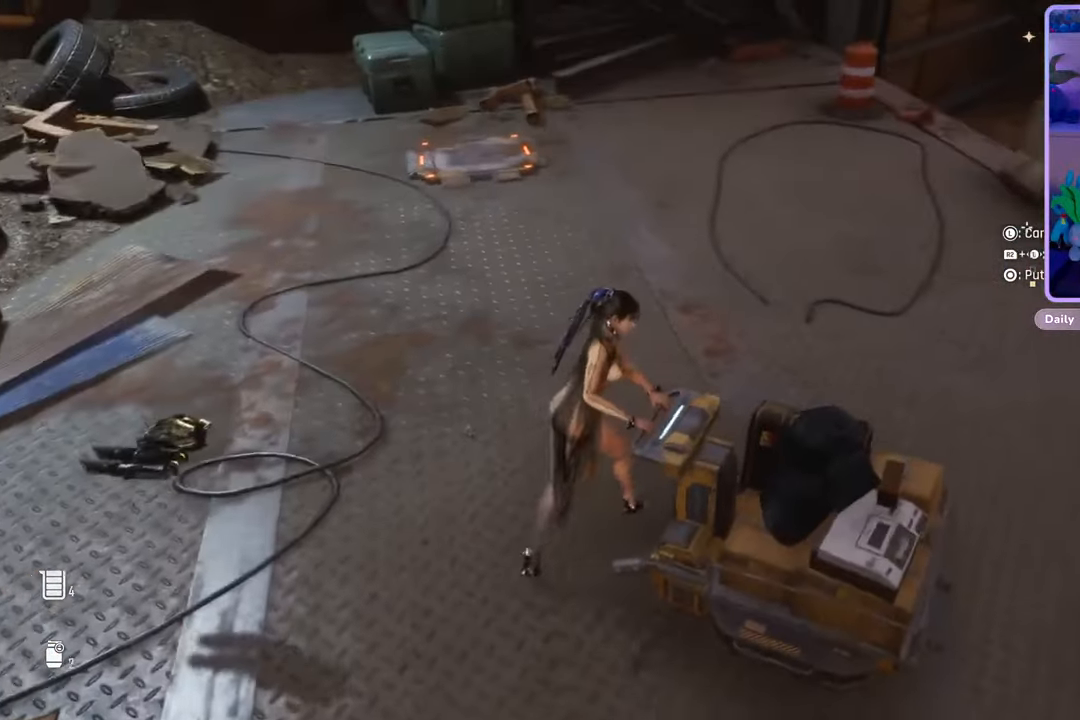
{"dt_ms": 500, "buttons": [], "left_stick": "left", "right_stick": "center", "events": []}
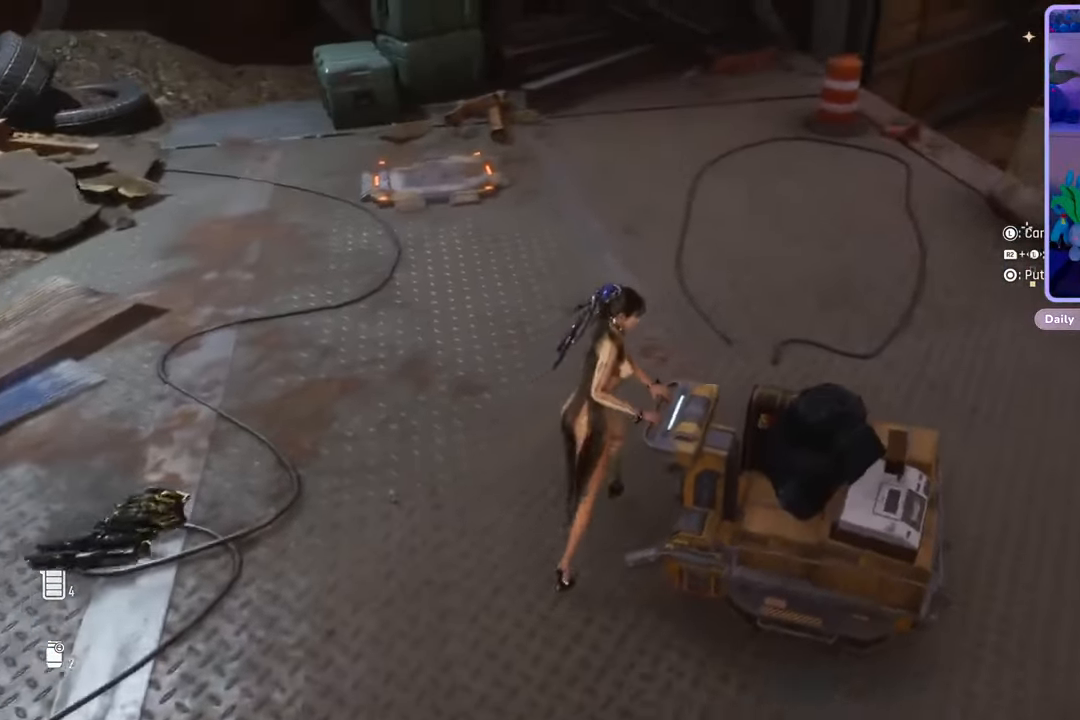
{"dt_ms": 500, "buttons": [], "left_stick": "left", "right_stick": "center", "events": [[167, "right_stick", "left"], [400, "right_stick", "center"]]}
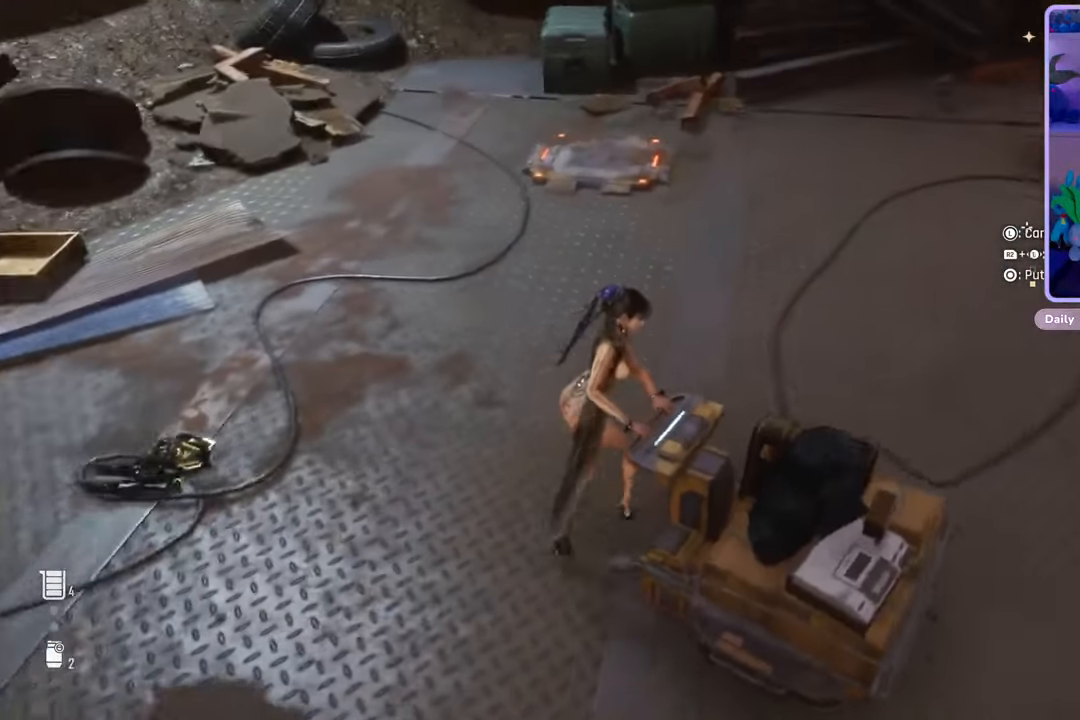
{"dt_ms": 500, "buttons": [], "left_stick": "left", "right_stick": "center", "events": []}
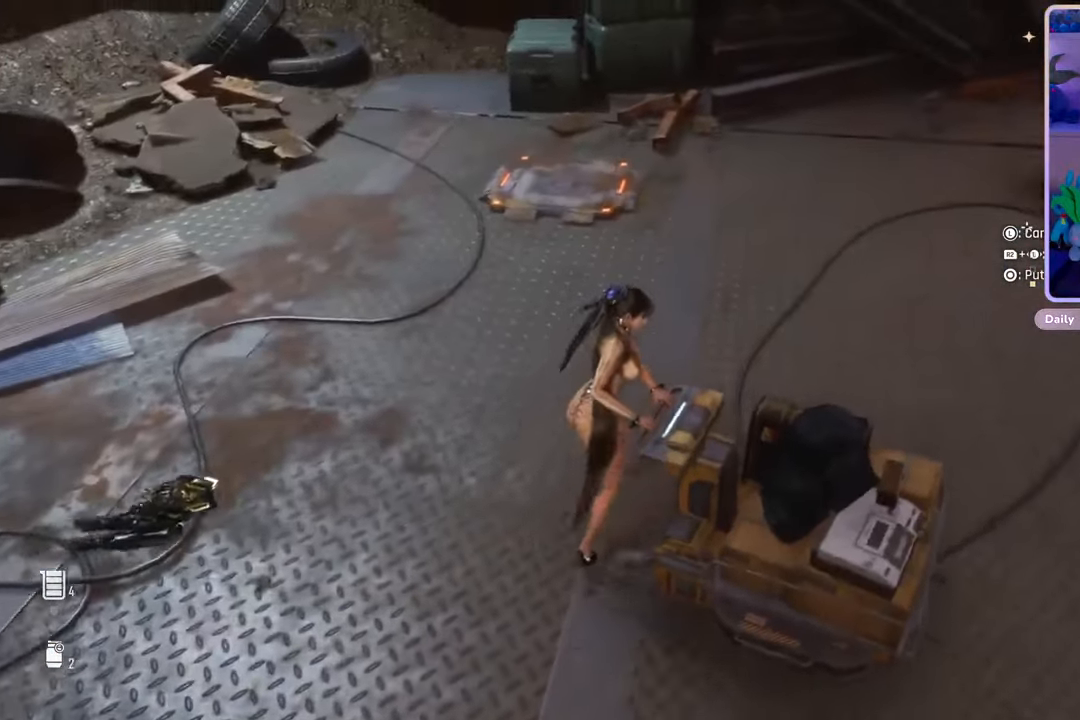
{"dt_ms": 500, "buttons": [], "left_stick": "left", "right_stick": "center", "events": []}
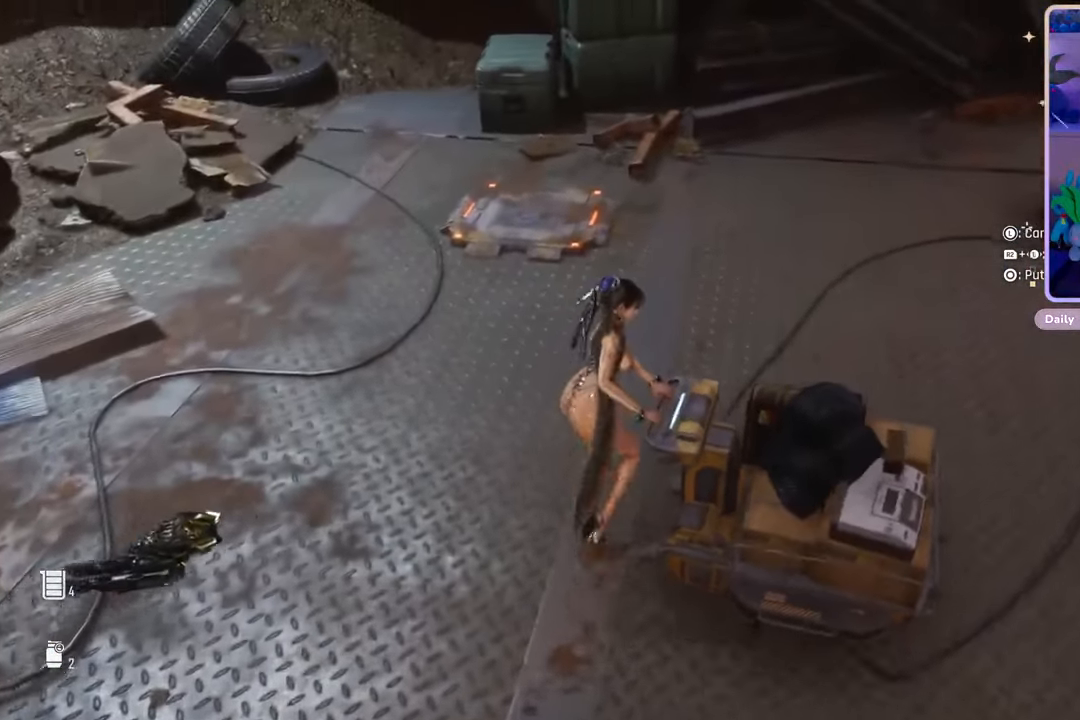
{"dt_ms": 500, "buttons": [], "left_stick": "left", "right_stick": "center", "events": []}
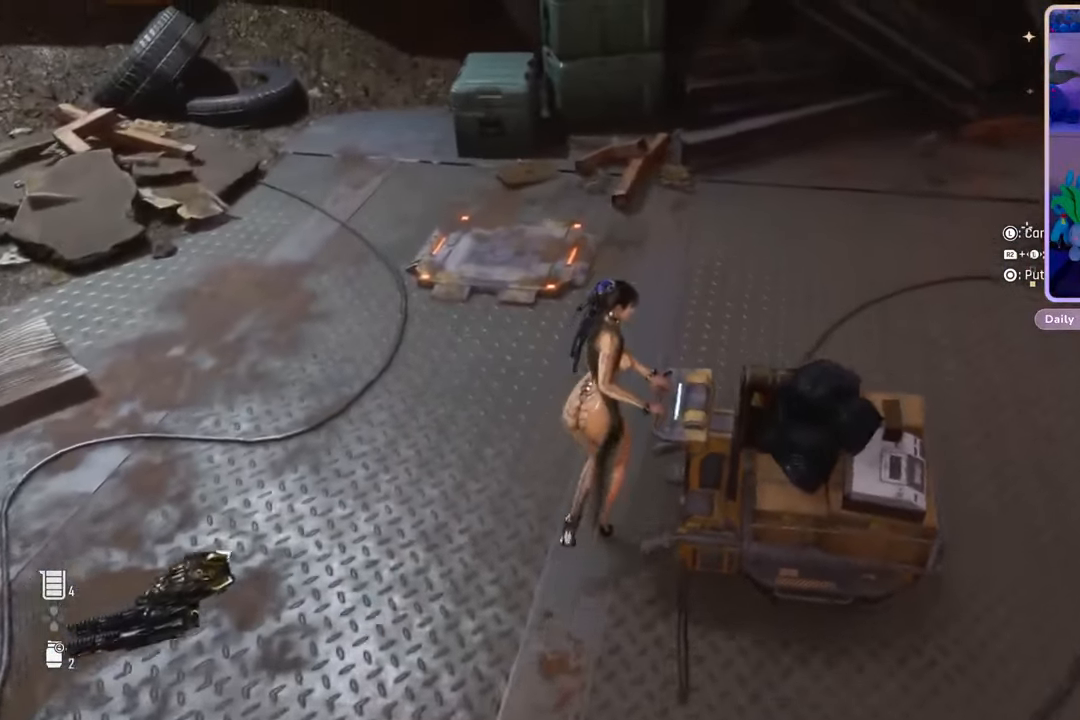
{"dt_ms": 500, "buttons": [], "left_stick": "left", "right_stick": "center", "events": []}
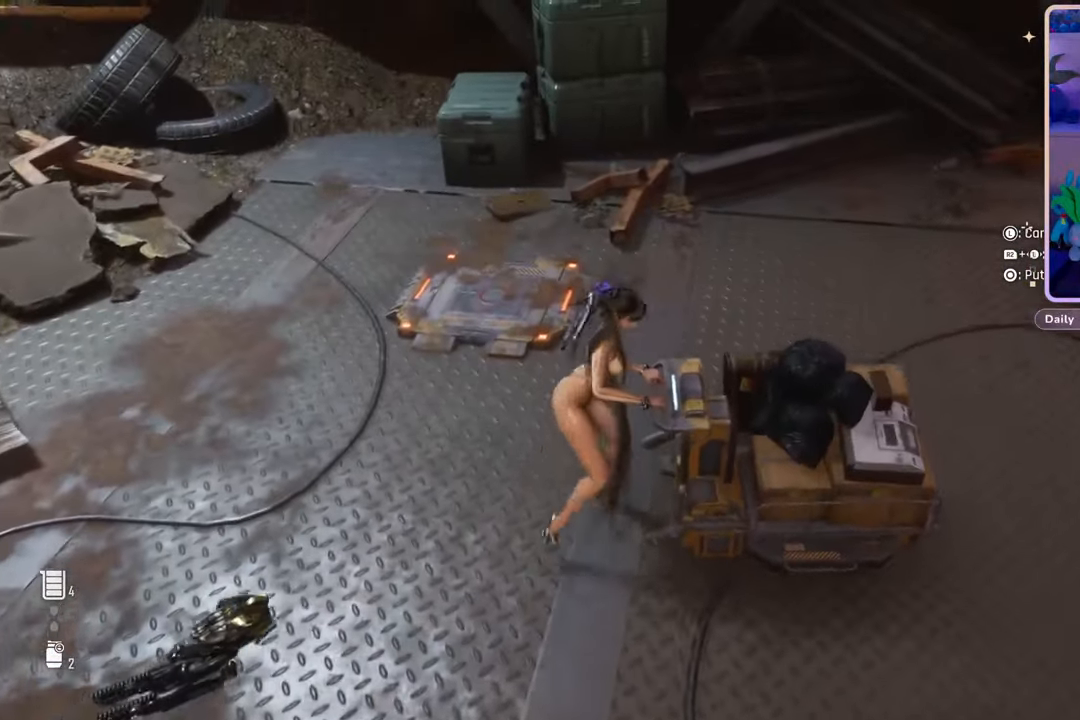
{"dt_ms": 500, "buttons": [], "left_stick": "left", "right_stick": "center", "events": []}
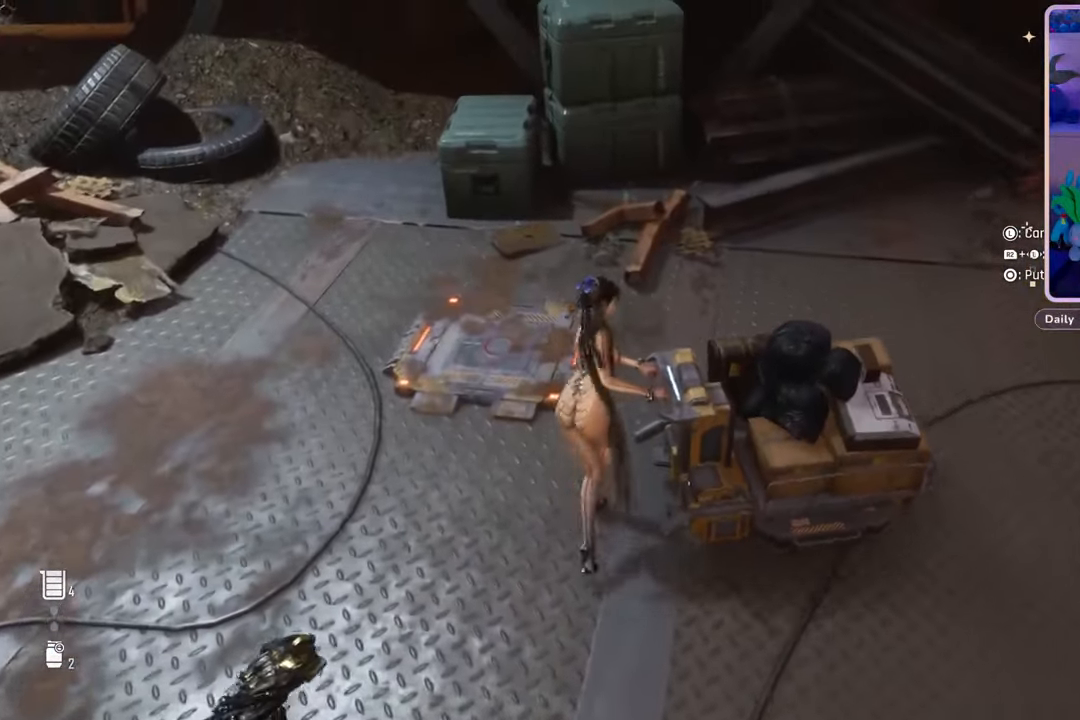
{"dt_ms": 500, "buttons": [], "left_stick": "down-left", "right_stick": "center", "events": [[67, "left_stick", "down-left"]]}
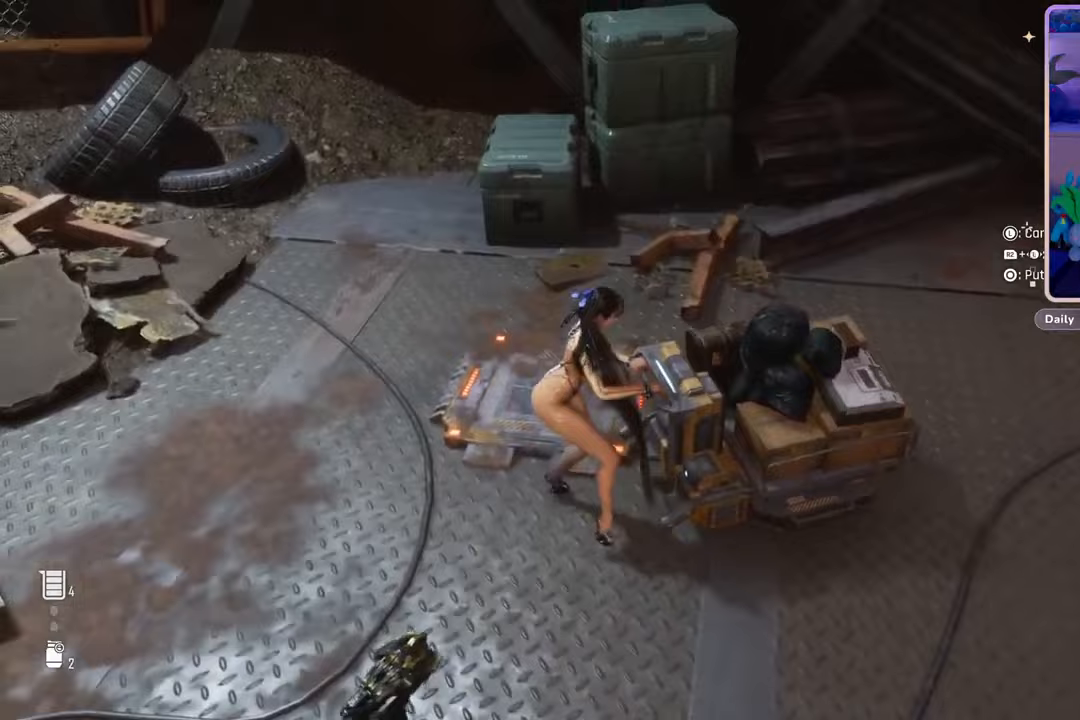
{"dt_ms": 500, "buttons": [], "left_stick": "down-left", "right_stick": "center", "events": []}
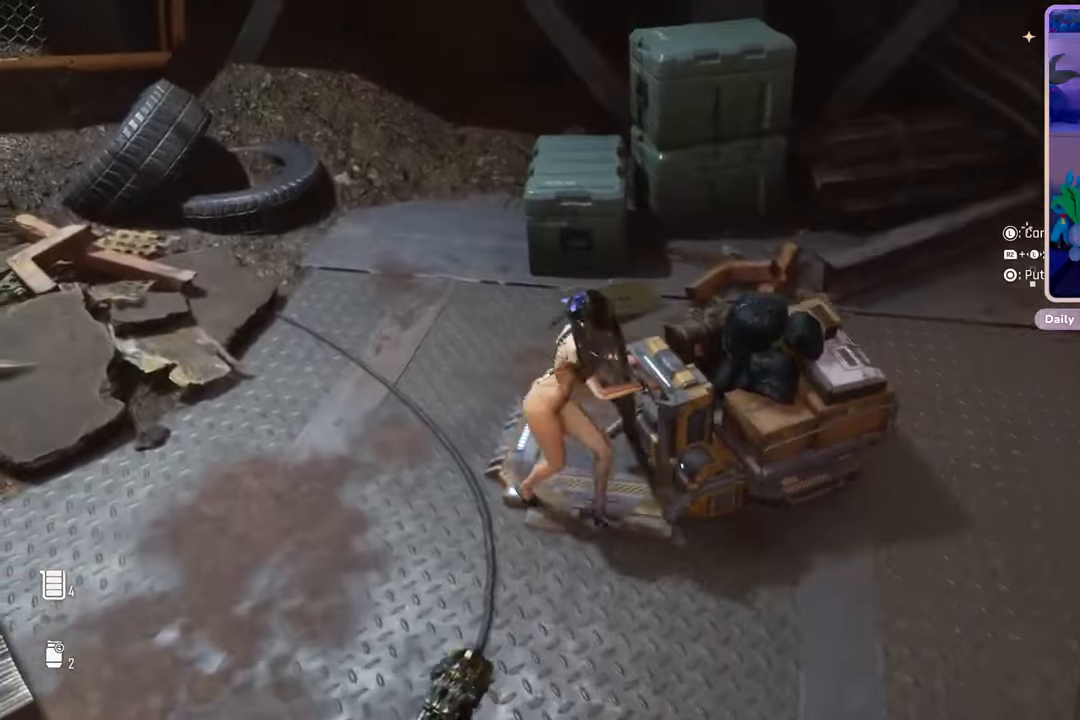
{"dt_ms": 500, "buttons": [], "left_stick": "center", "right_stick": "center", "events": [[367, "left_stick", "center"]]}
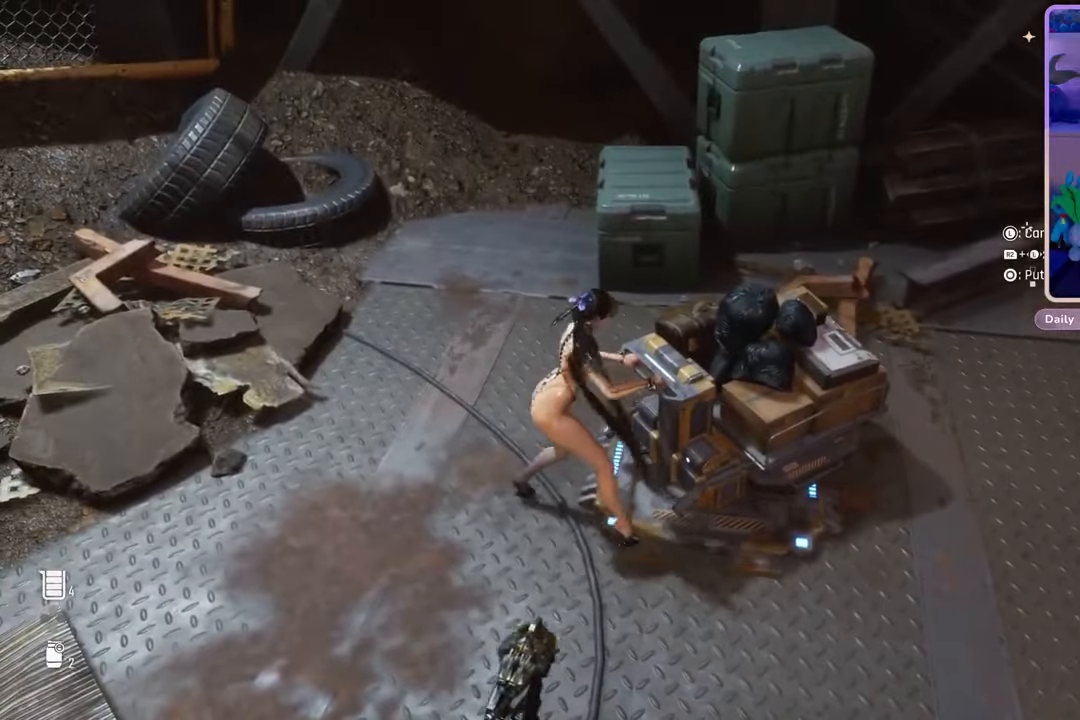
{"dt_ms": 500, "buttons": [], "left_stick": "center", "right_stick": "center", "events": [[300, "CIRCLE", "down"], [367, "CIRCLE", "up"]]}
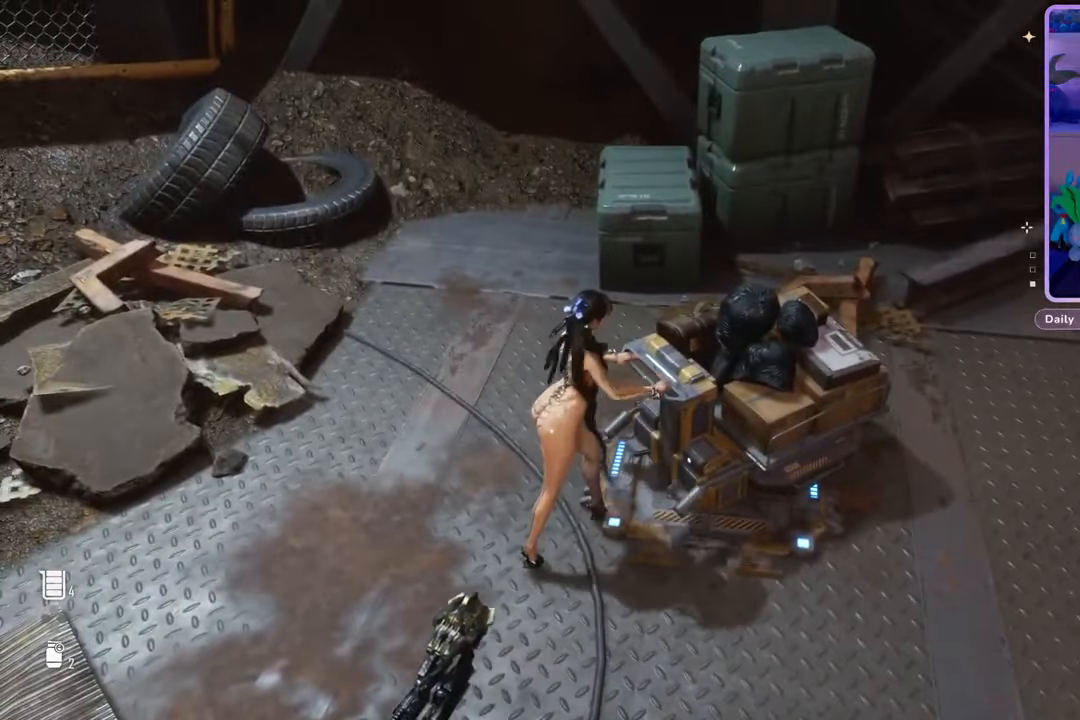
{"dt_ms": 500, "buttons": [], "left_stick": "down", "right_stick": "right", "events": [[167, "right_stick", "right"], [233, "left_stick", "down-left"], [300, "left_stick", "down"]]}
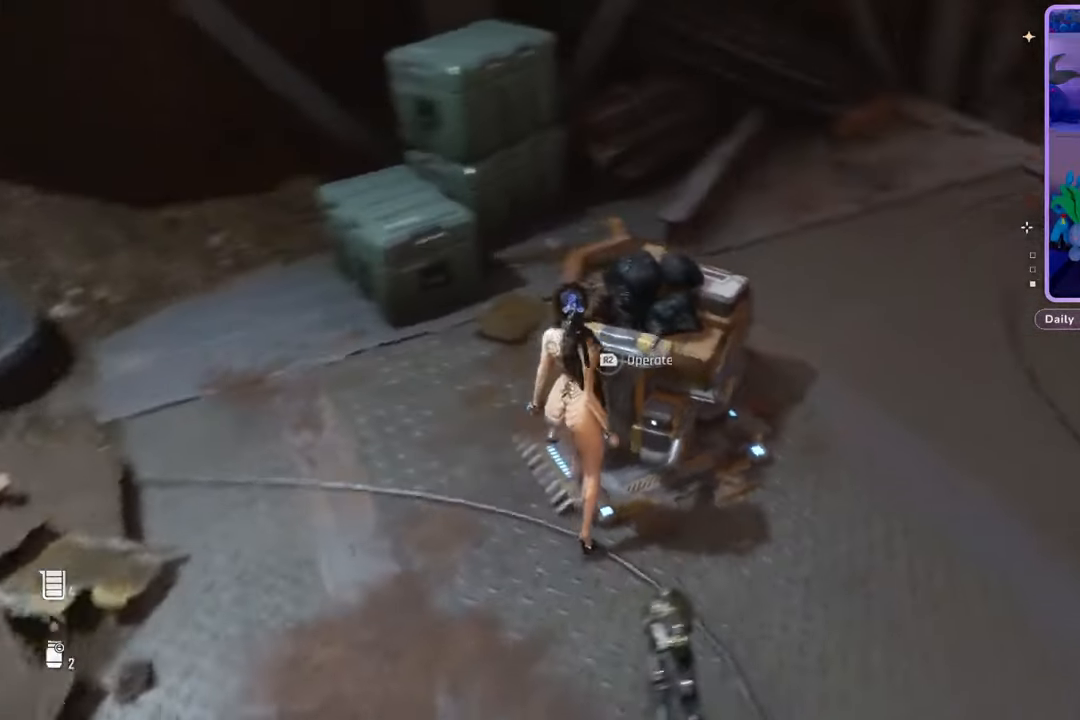
{"dt_ms": 500, "buttons": [], "left_stick": "right", "right_stick": "right", "events": [[67, "left_stick", "down-right"], [167, "right_stick", "center"], [267, "right_stick", "right"], [367, "left_stick", "right"]]}
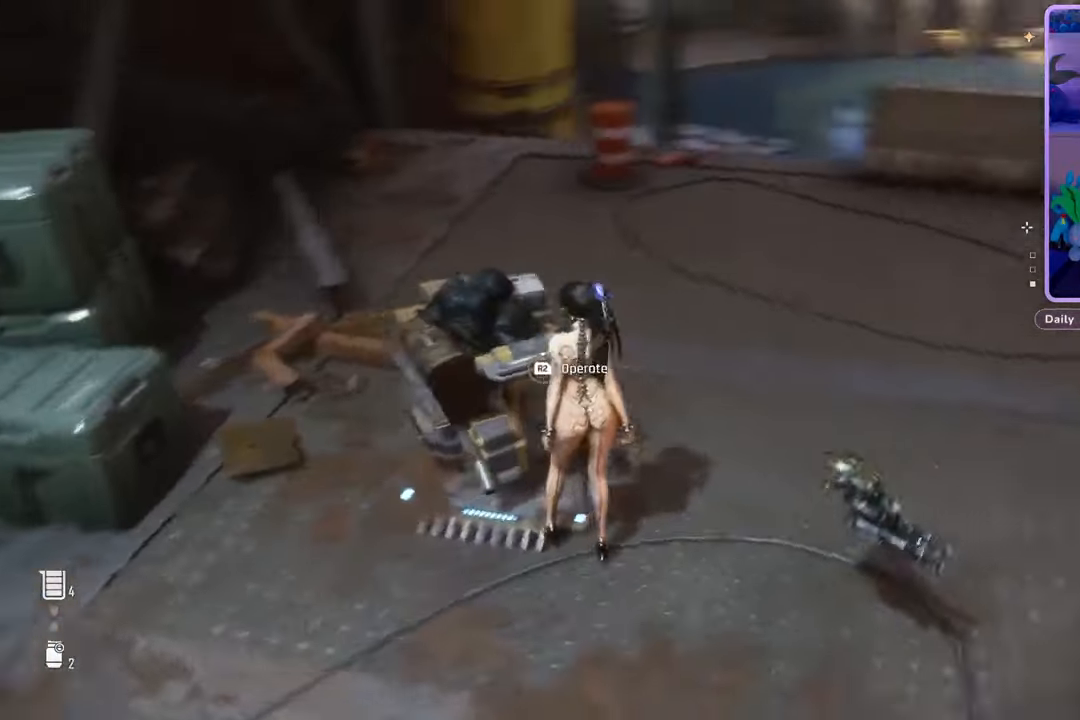
{"dt_ms": 500, "buttons": [], "left_stick": "center", "right_stick": "right", "events": [[33, "right_stick", "center"], [167, "left_stick", "center"], [233, "right_stick", "right"]]}
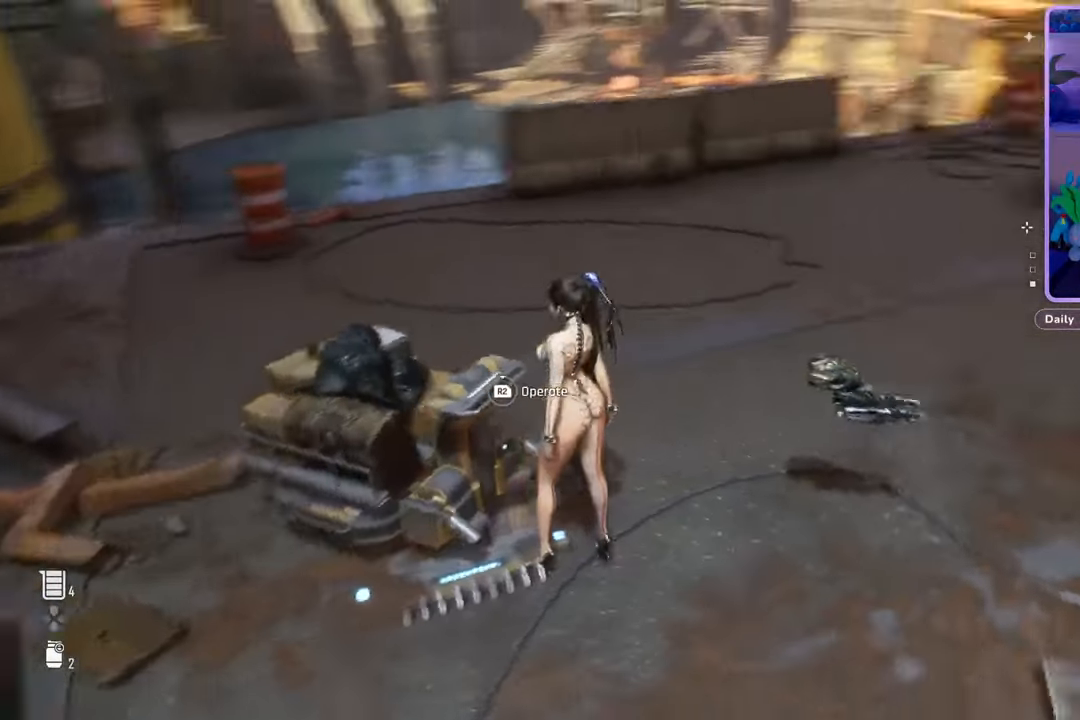
{"dt_ms": 500, "buttons": [], "left_stick": "up-right", "right_stick": "center", "events": [[67, "right_stick", "center"], [267, "left_stick", "up-right"]]}
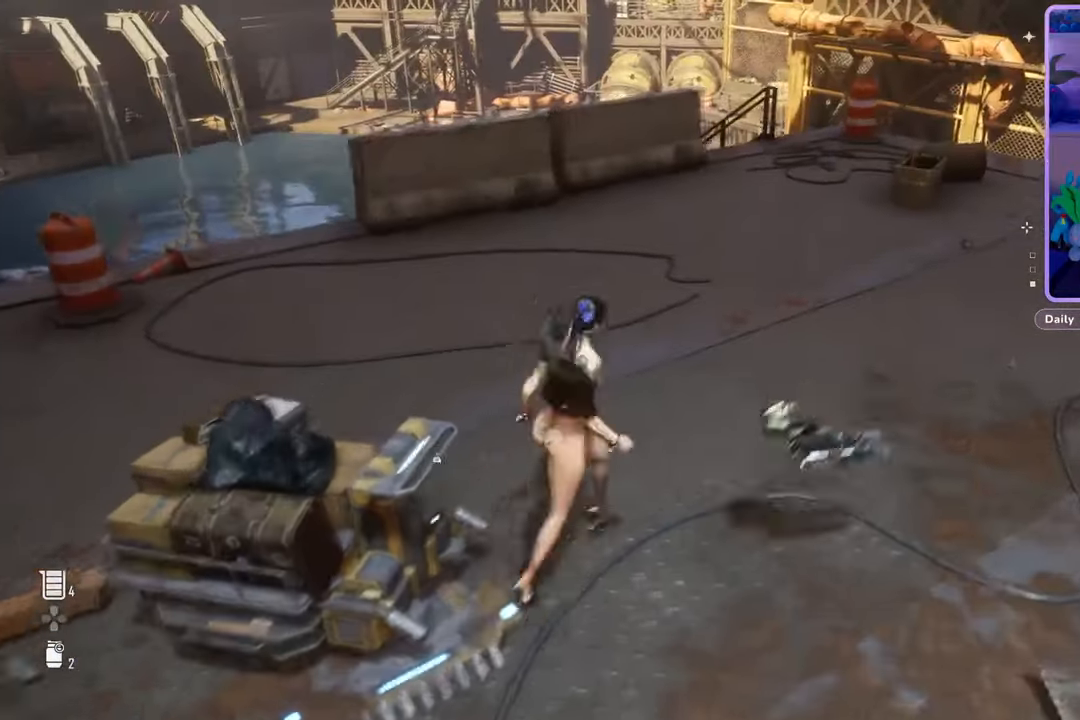
{"dt_ms": 500, "buttons": [], "left_stick": "center", "right_stick": "up-left", "events": [[33, "right_stick", "up-right"], [167, "right_stick", "center"], [200, "left_stick", "up-left"], [300, "right_stick", "up-left"], [433, "left_stick", "center"]]}
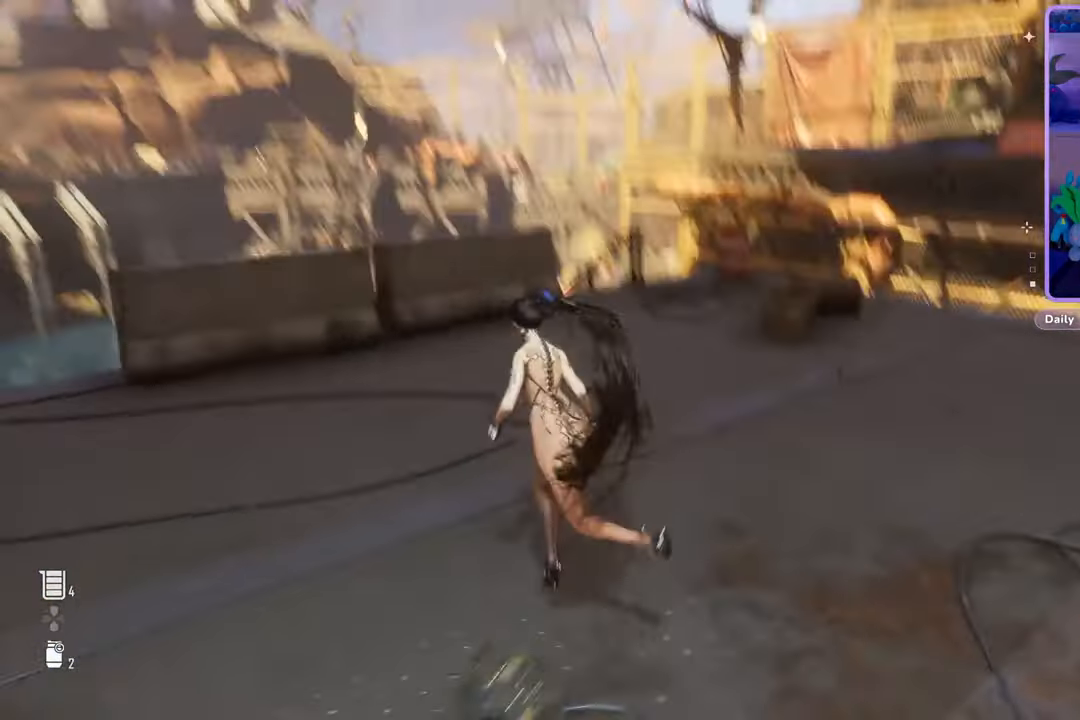
{"dt_ms": 500, "buttons": [], "left_stick": "center", "right_stick": "left", "events": [[33, "right_stick", "center"], [267, "right_stick", "left"]]}